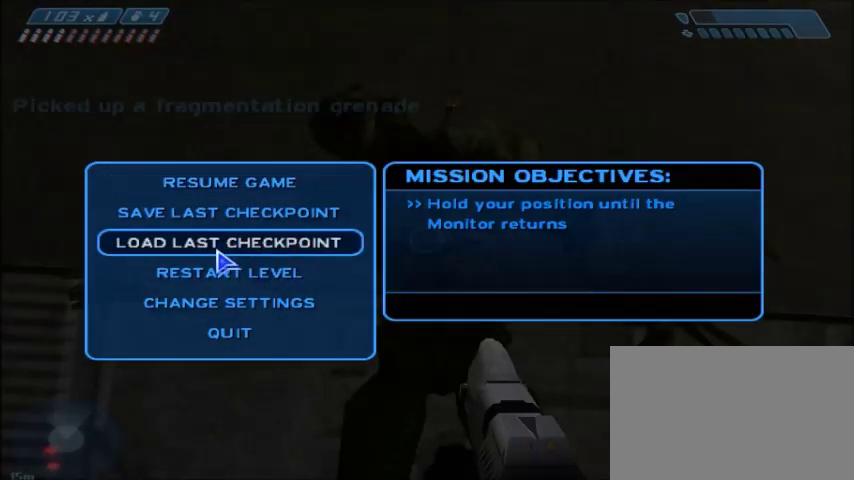
Gameplay with keyboard and mouse; each line is a JSON object with the keys and mouse buttons held at the frame after it. "events" lists presses ("down") and releases ("up") of "1", "2", "3", "4", "5", "a", "alt", "c", "ctrl", "d", "e", "f", "q", "r", "s", "shift", "space", "tab", "v", "w", "x", "z", "mouse_left", "mouse_middle", "mouse_right", "mouse_wheel_up" and "mouse_wheel_down" between this image and that frame as [ms after this image, input, new state], when the widget could be followed in between. "mouse_left", "mouse_middle", "mouse_right", "mouse_wheel_up", "mouse_wheel_down" = the "left", "middle", "right", "wheel_up", "wheel_down" buttons of the "mouse" list. No other keys are recorded. Mouse movement is not recorded.
{"keys": [], "mouse": [], "events": [[100, "mouse_left", "down"], [167, "mouse_left", "up"]]}
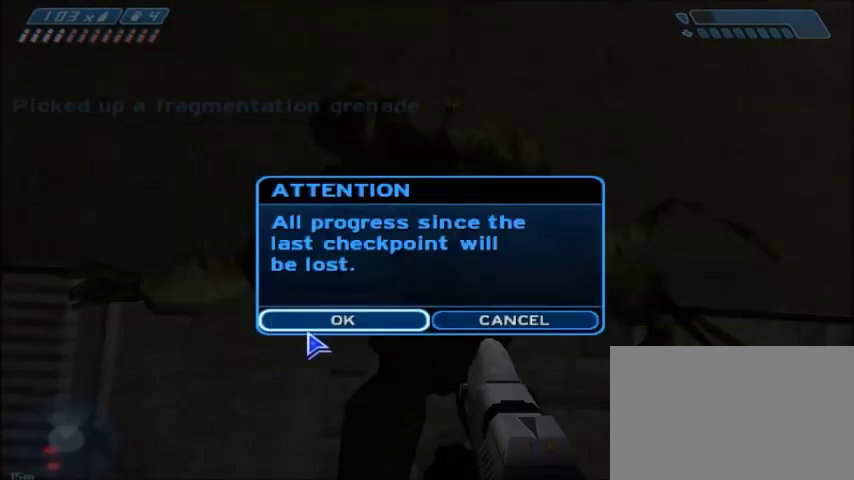
{"keys": [], "mouse": [], "events": [[100, "mouse_left", "down"], [200, "mouse_left", "up"]]}
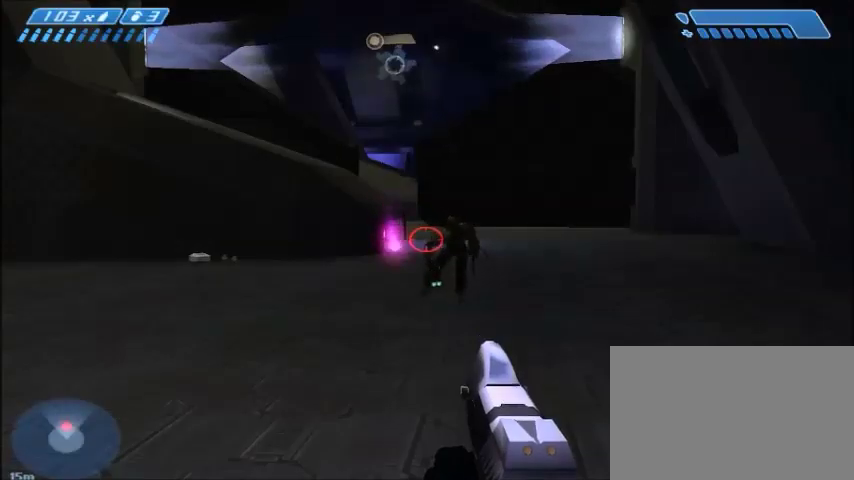
{"keys": ["w"], "mouse": [], "events": [[501, "w", "down"]]}
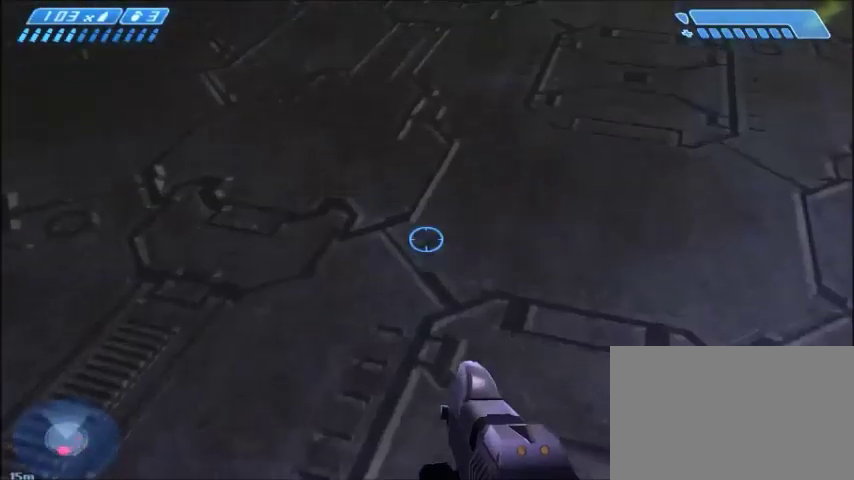
{"keys": ["w"], "mouse": [], "events": []}
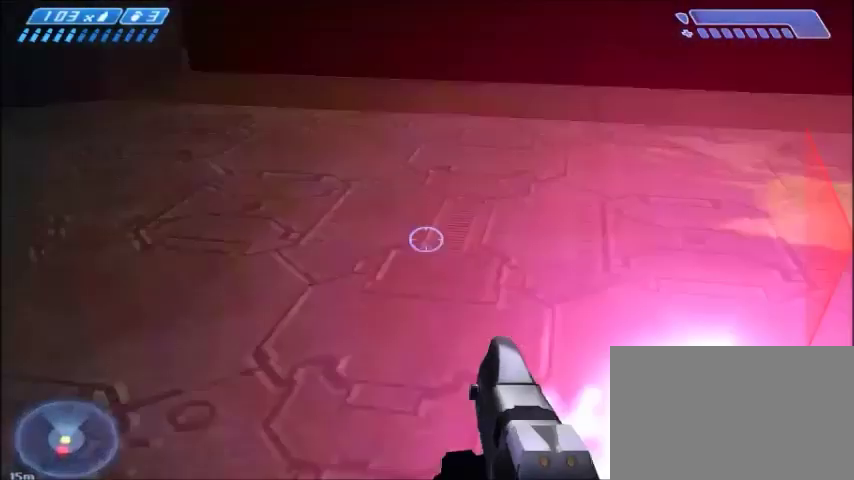
{"keys": ["w"], "mouse": [], "events": [[34, "d", "down"], [134, "d", "up"]]}
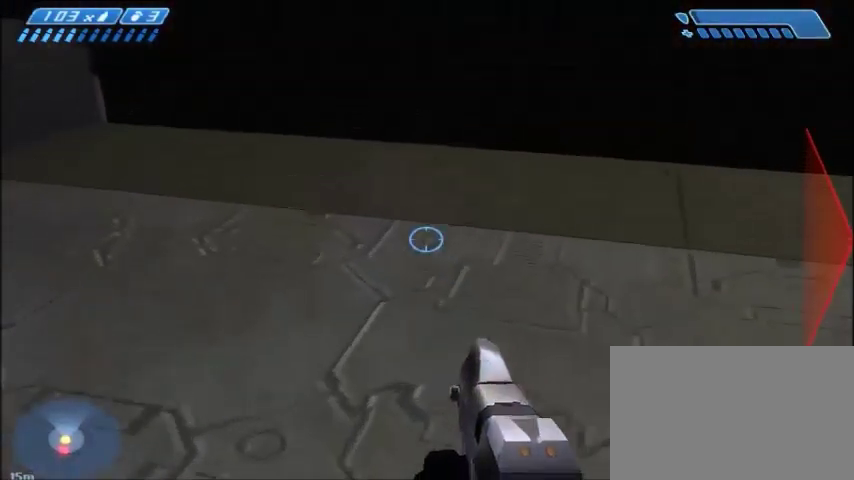
{"keys": ["d"], "mouse": [], "events": [[100, "d", "down"], [434, "w", "up"]]}
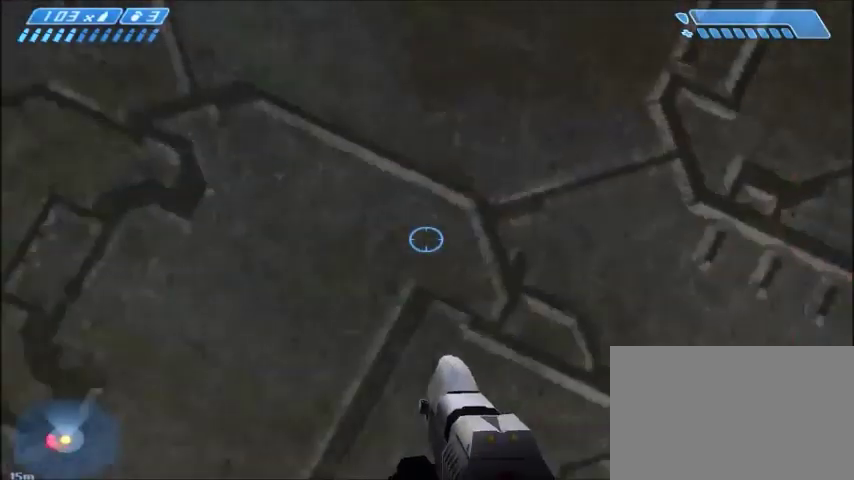
{"keys": [], "mouse": [], "events": [[34, "d", "up"]]}
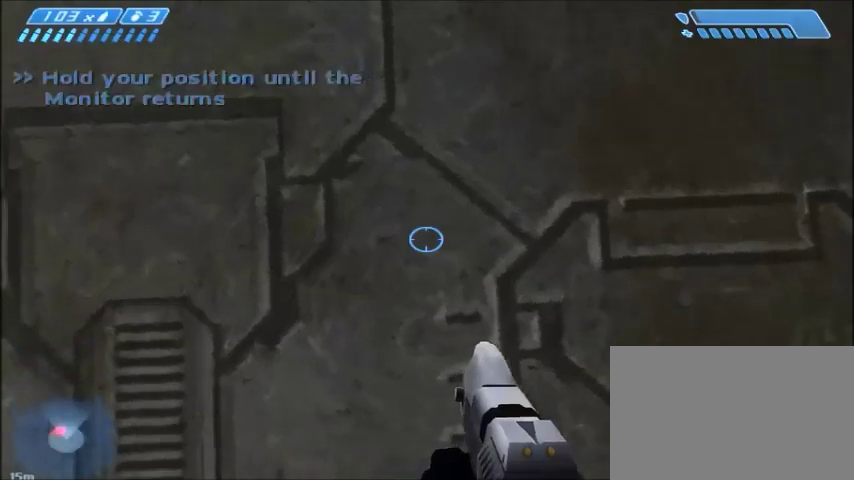
{"keys": [], "mouse": [], "events": [[33, "w", "down"], [133, "w", "up"]]}
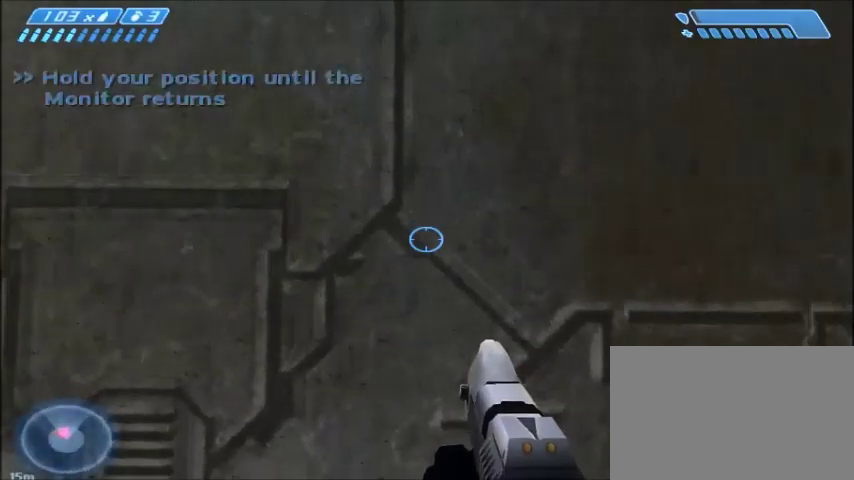
{"keys": [], "mouse": [], "events": []}
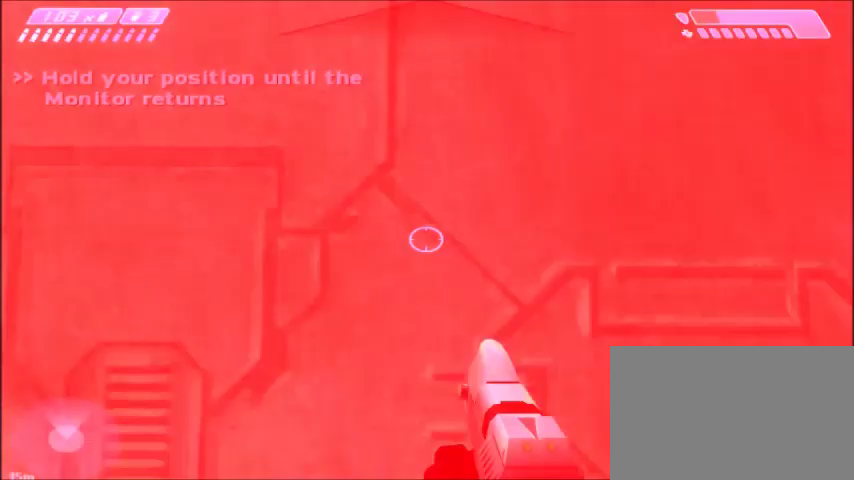
{"keys": ["a"], "mouse": []}
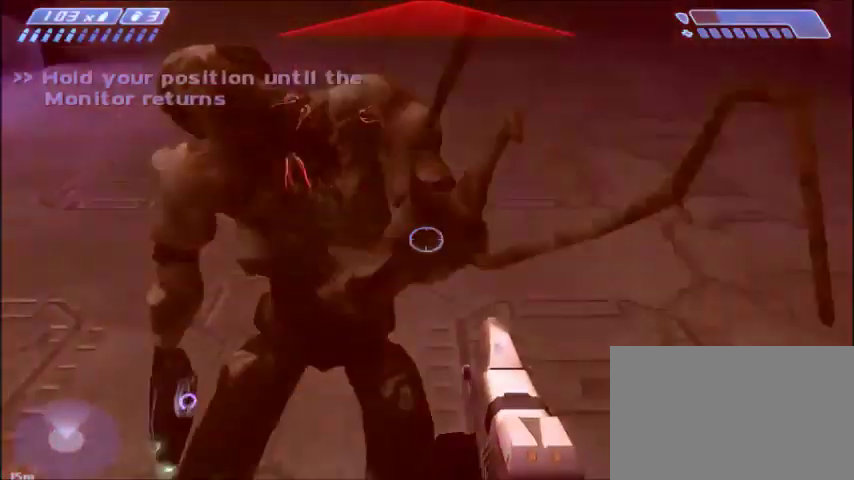
{"keys": ["a", "w"], "mouse": [], "events": [[134, "w", "down"]]}
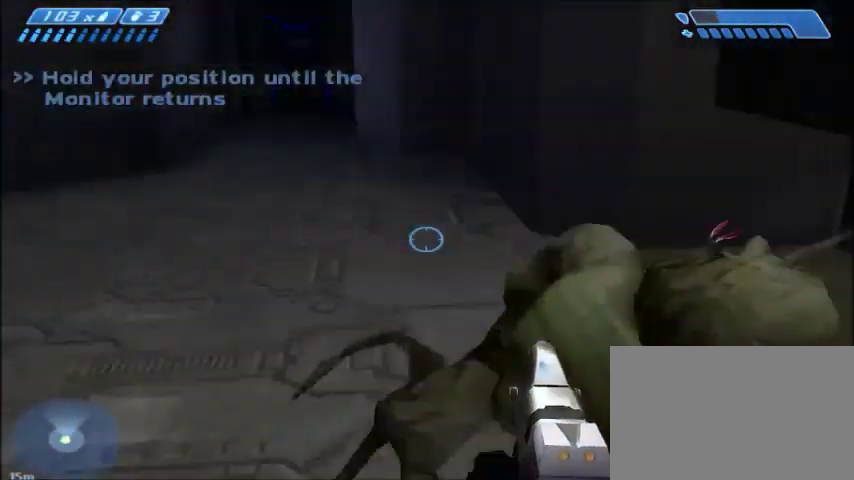
{"keys": [], "mouse": [], "events": [[33, "w", "up"], [167, "a", "up"], [367, "a", "down"], [467, "a", "up"]]}
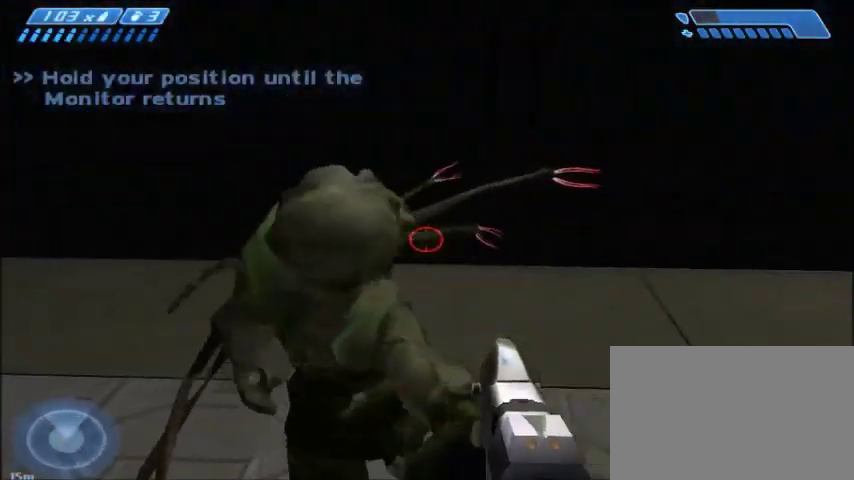
{"keys": [], "mouse": [], "events": [[301, "a", "down"], [401, "a", "up"]]}
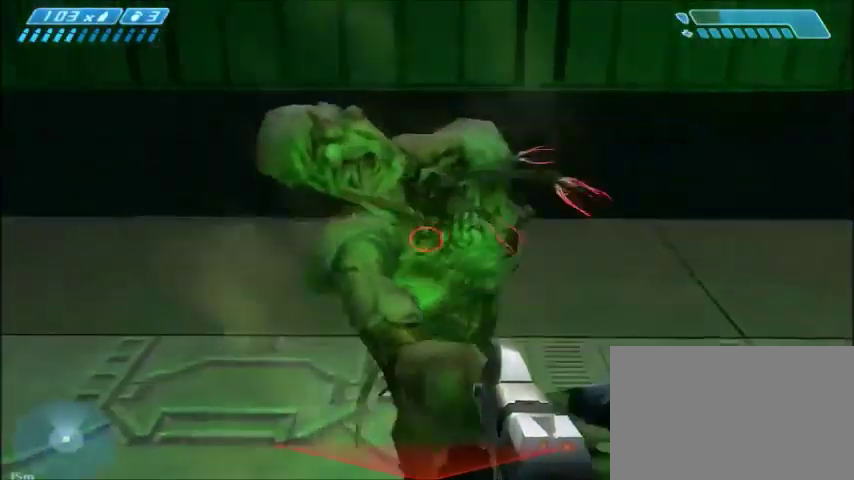
{"keys": [], "mouse": [], "events": [[200, "mouse_left", "down"], [300, "mouse_left", "up"]]}
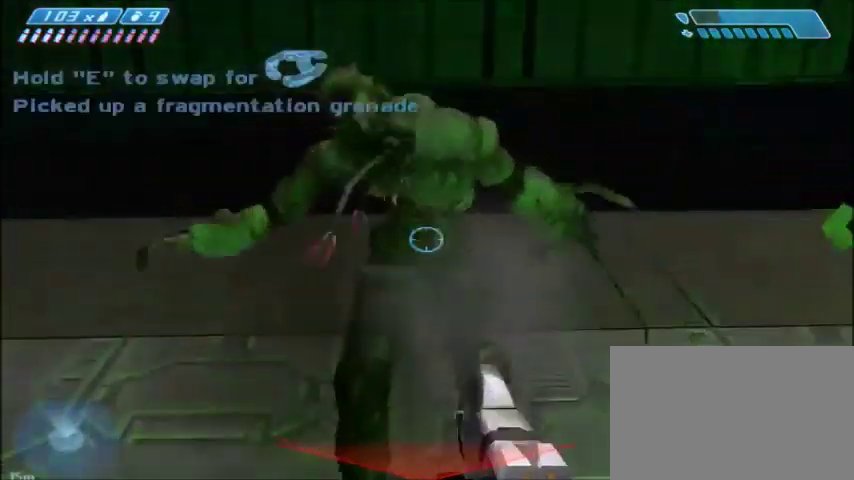
{"keys": ["w"], "mouse": [], "events": [[67, "w", "down"]]}
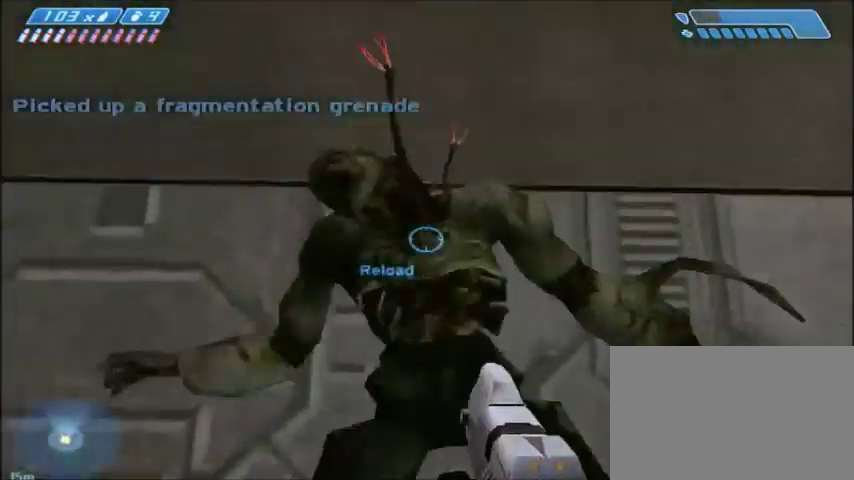
{"keys": ["w"], "mouse": [], "events": [[233, "w", "up"], [467, "w", "down"]]}
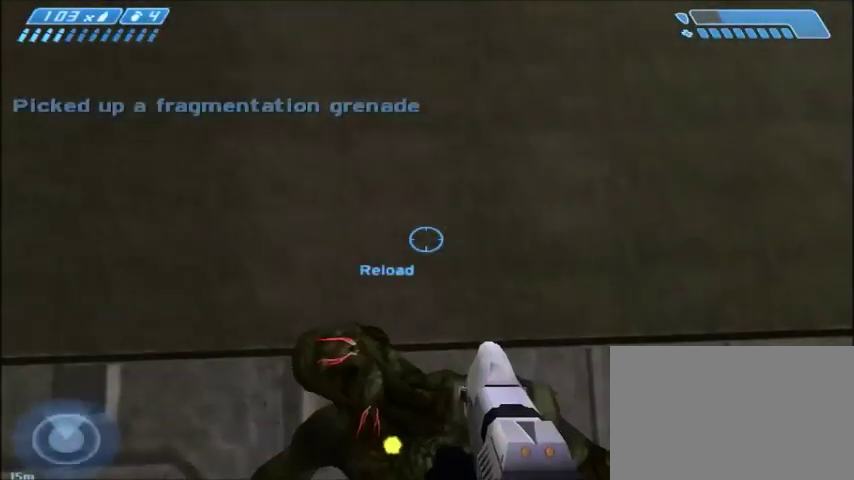
{"keys": ["w"], "mouse": [], "events": [[267, "w", "up"], [501, "w", "down"]]}
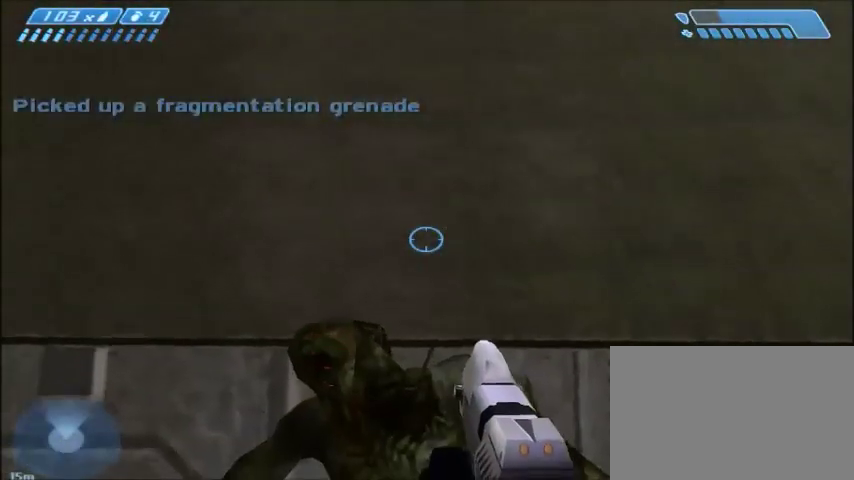
{"keys": [], "mouse": [], "events": [[233, "w", "up"], [400, "w", "down"], [434, "w", "up"]]}
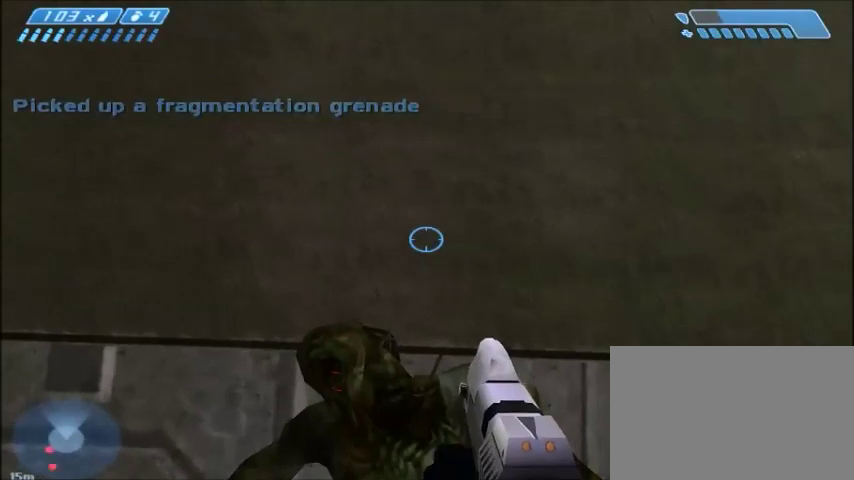
{"keys": [], "mouse": [], "events": []}
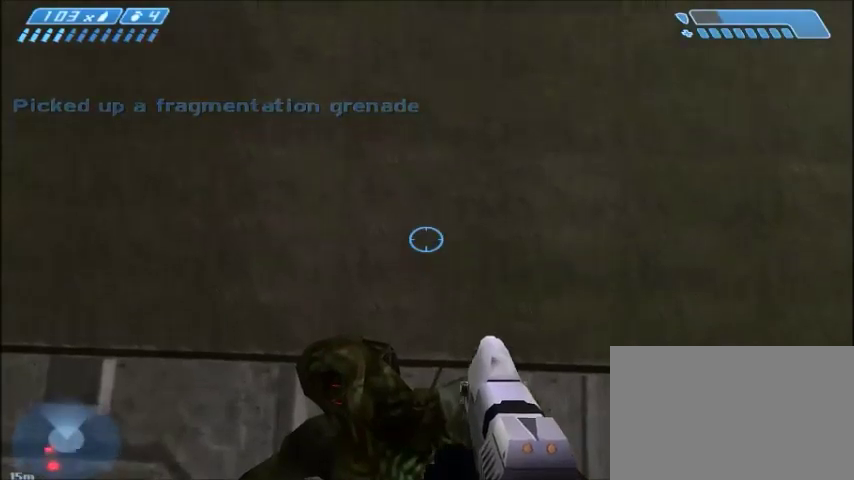
{"keys": [], "mouse": [], "events": []}
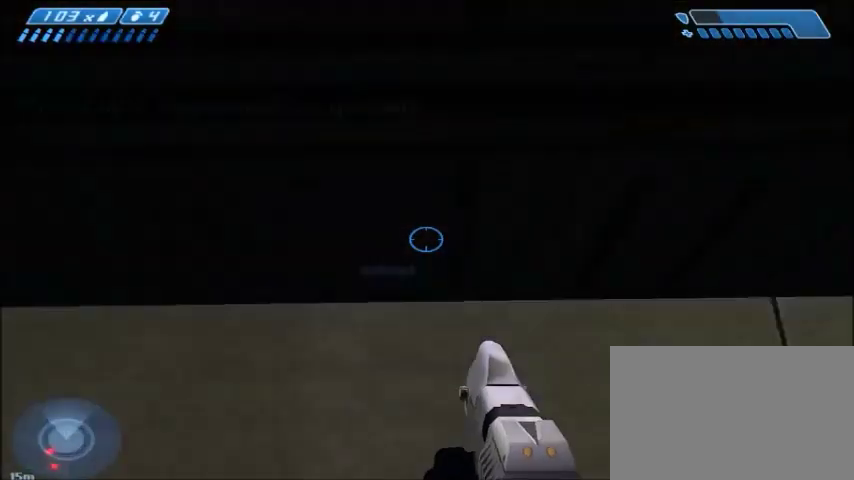
{"keys": [], "mouse": [], "events": []}
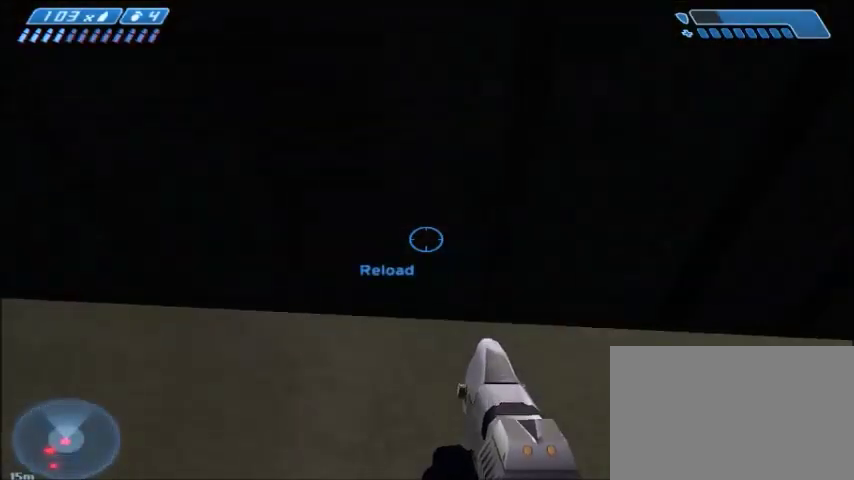
{"keys": ["s"], "mouse": [], "events": [[434, "s", "down"]]}
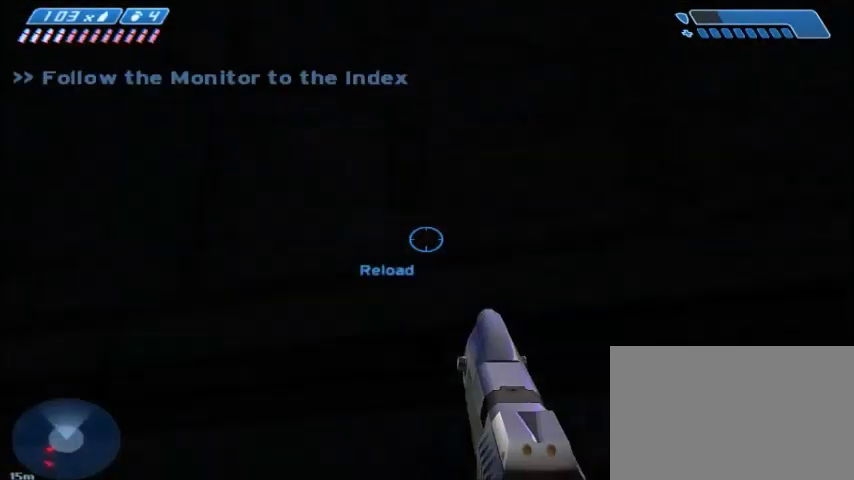
{"keys": [], "mouse": [], "events": [[34, "d", "down"], [301, "d", "up"], [334, "s", "up"]]}
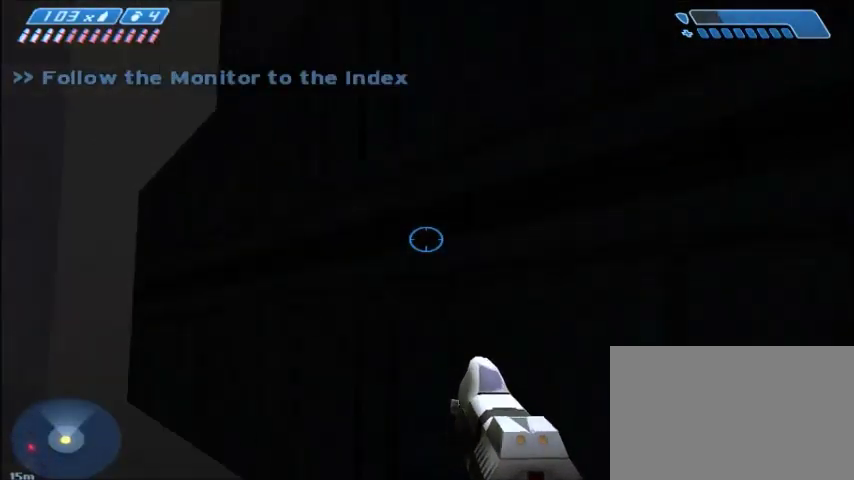
{"keys": [], "mouse": [], "events": []}